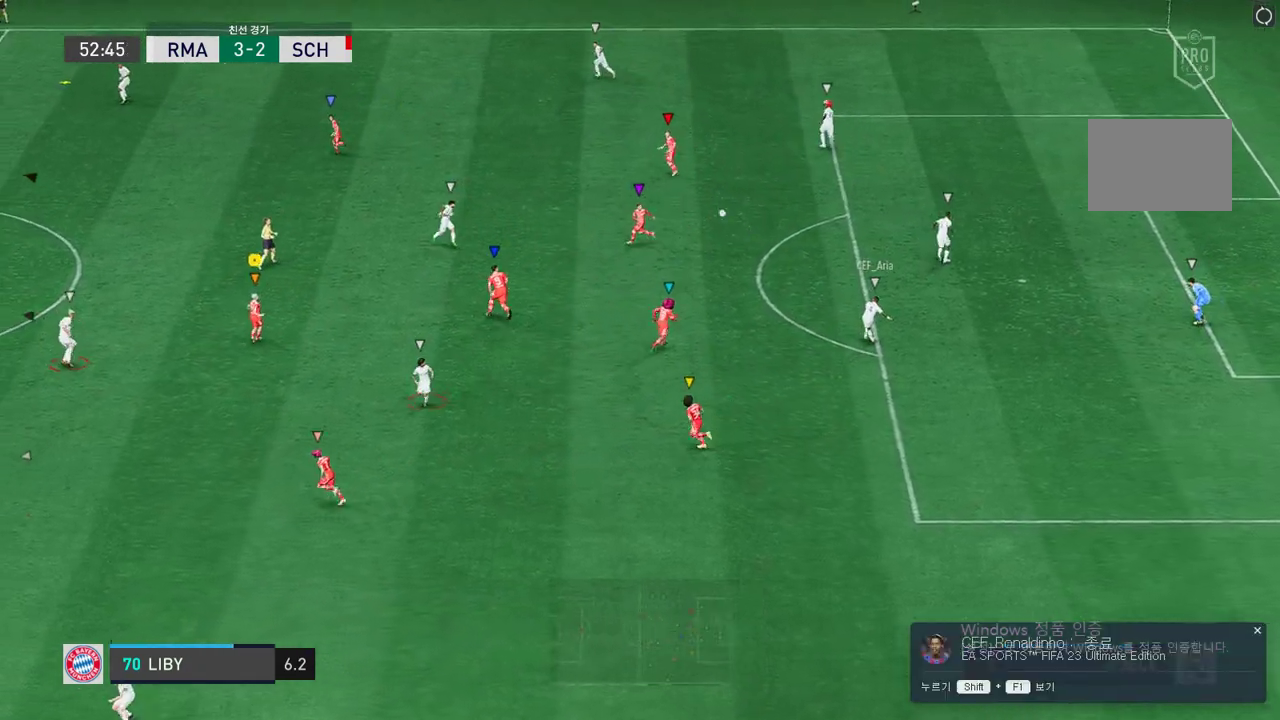
Gameplay with a controller (Xbox layout); each line is a JSON object with the inputs held at the frame after it. "events" lists button and stick changes between this image and that frame as [ms after this image, input, new state], when the widget could be followed in between. Not read: L3 R3.
{"buttons": ["R2"], "left_stick": "up-left", "right_stick": "center", "events": [[17, "left_stick", "center"], [202, "left_stick", "up-left"], [353, "L2", "up"]]}
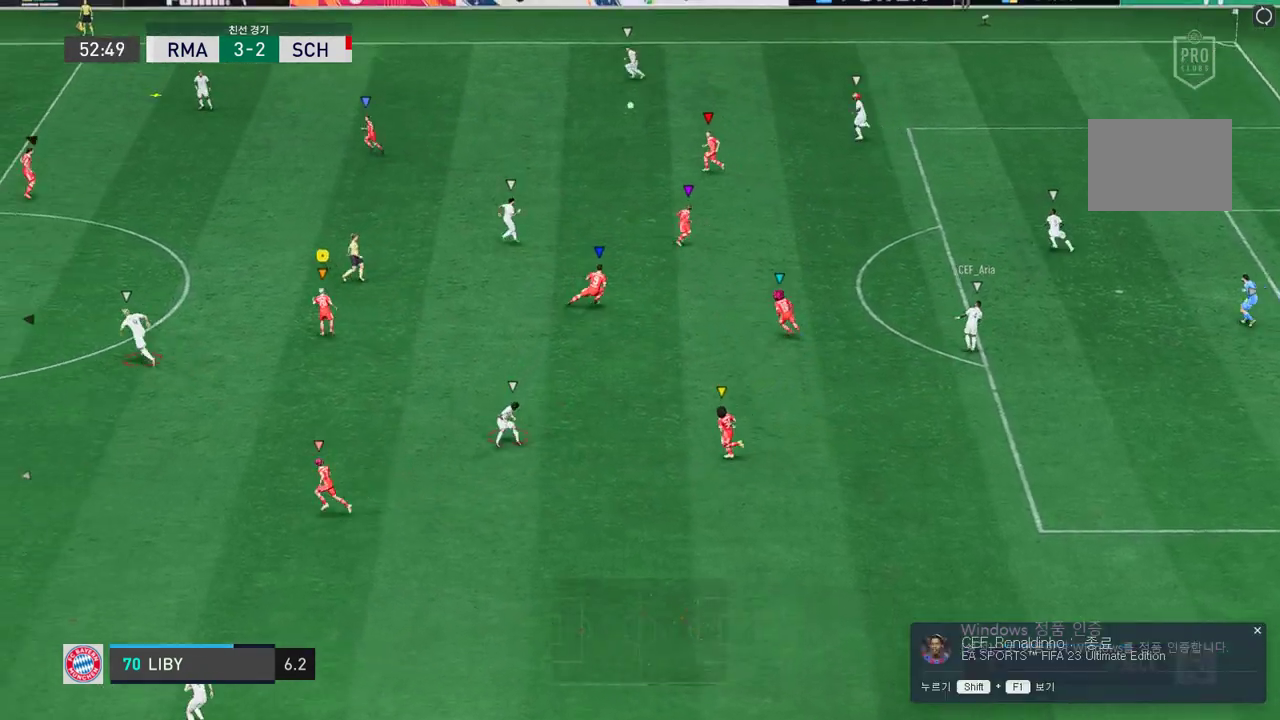
{"buttons": ["R2"], "left_stick": "up-left", "right_stick": "center", "events": []}
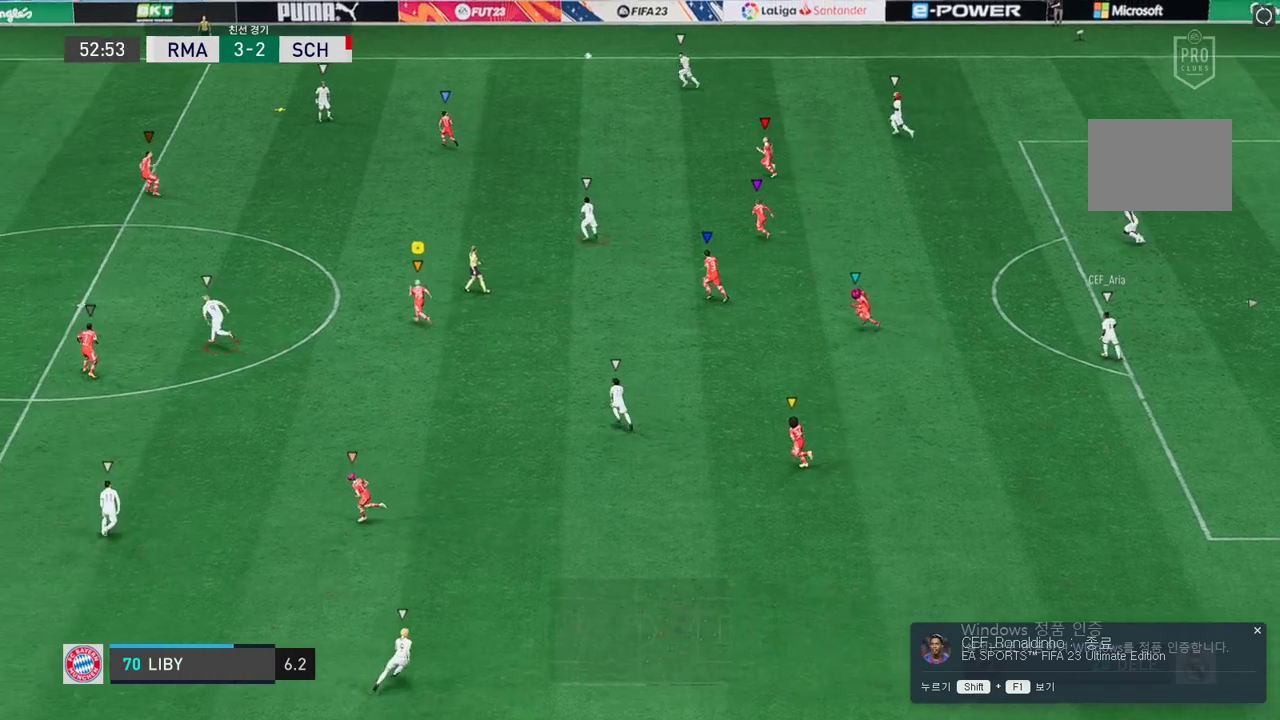
{"buttons": ["R2"], "left_stick": "up-left", "right_stick": "center", "events": []}
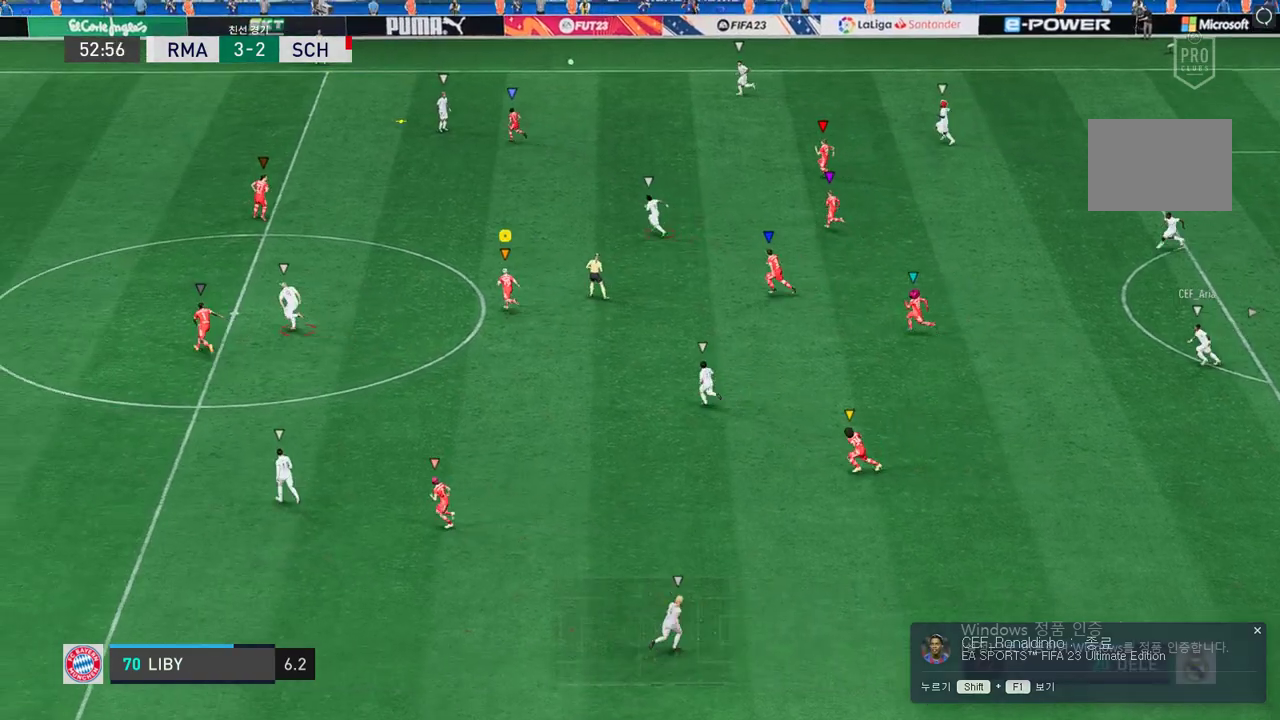
{"buttons": ["R2"], "left_stick": "up-left", "right_stick": "center", "events": []}
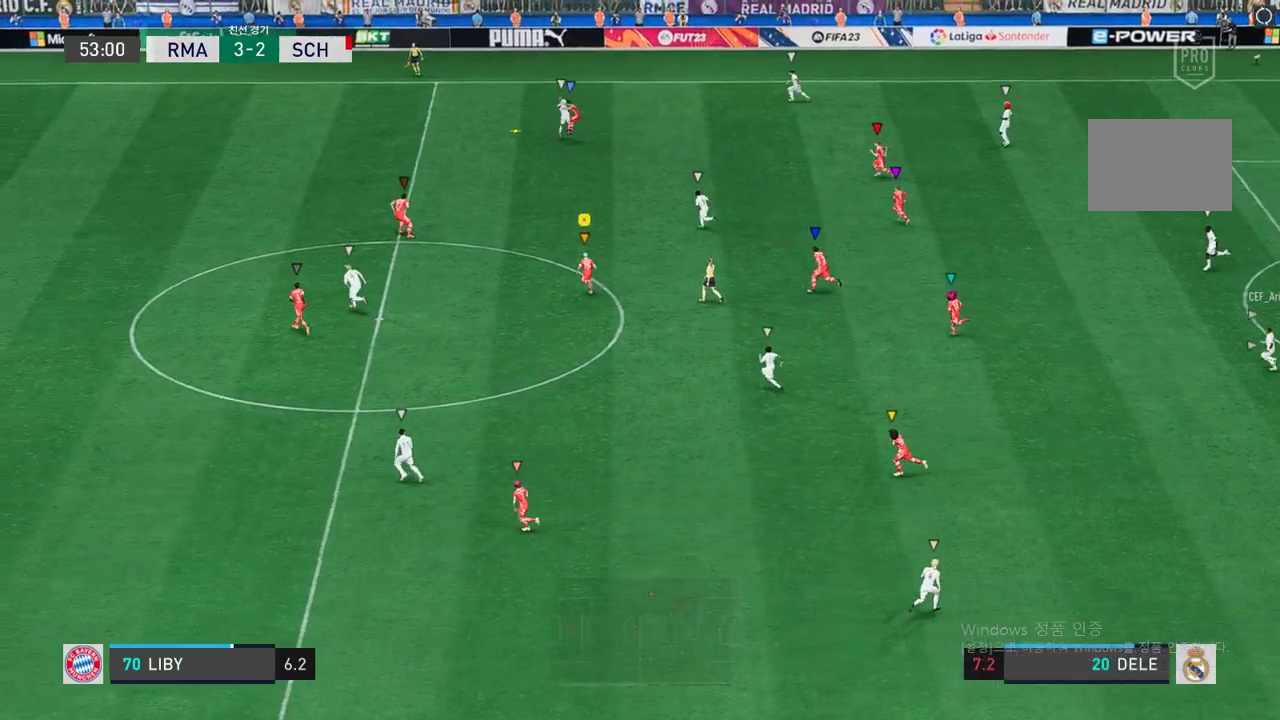
{"buttons": [], "left_stick": "up-left", "right_stick": "center", "events": [[16, "left_stick", "center"], [151, "R2", "up"], [218, "left_stick", "up-left"]]}
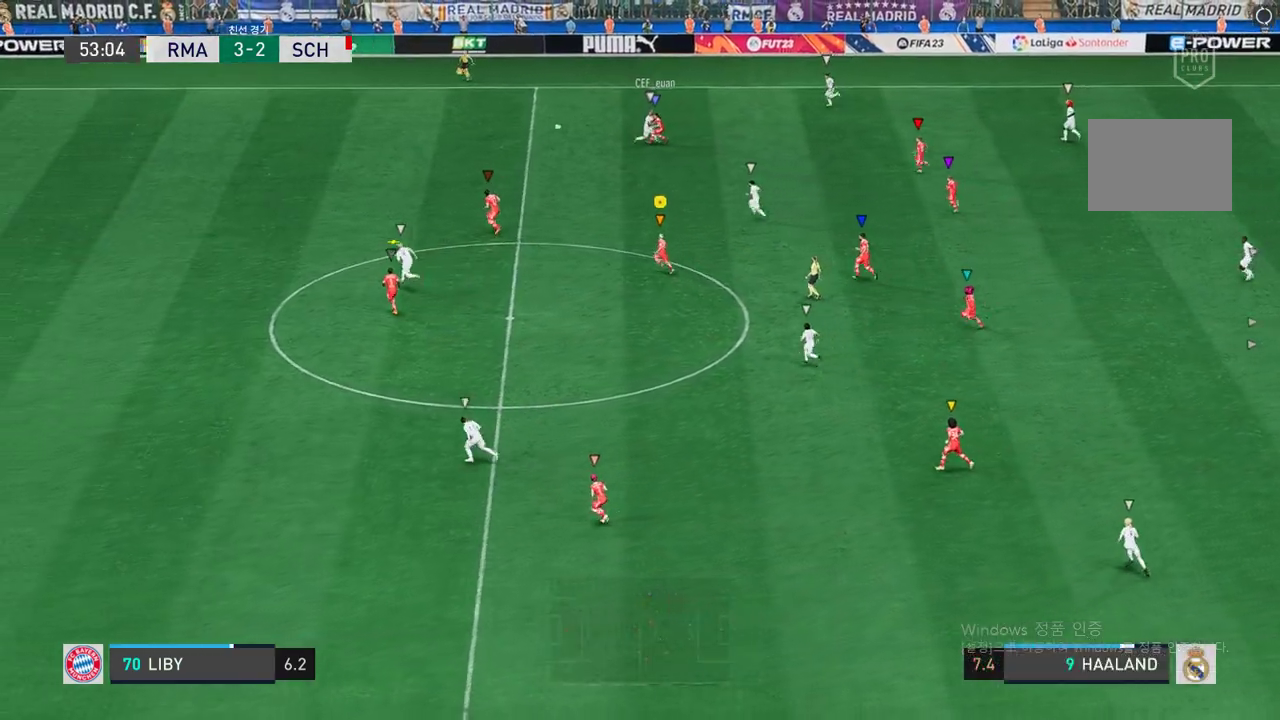
{"buttons": [], "left_stick": "down", "right_stick": "center", "events": [[117, "left_stick", "down-left"], [218, "left_stick", "down"]]}
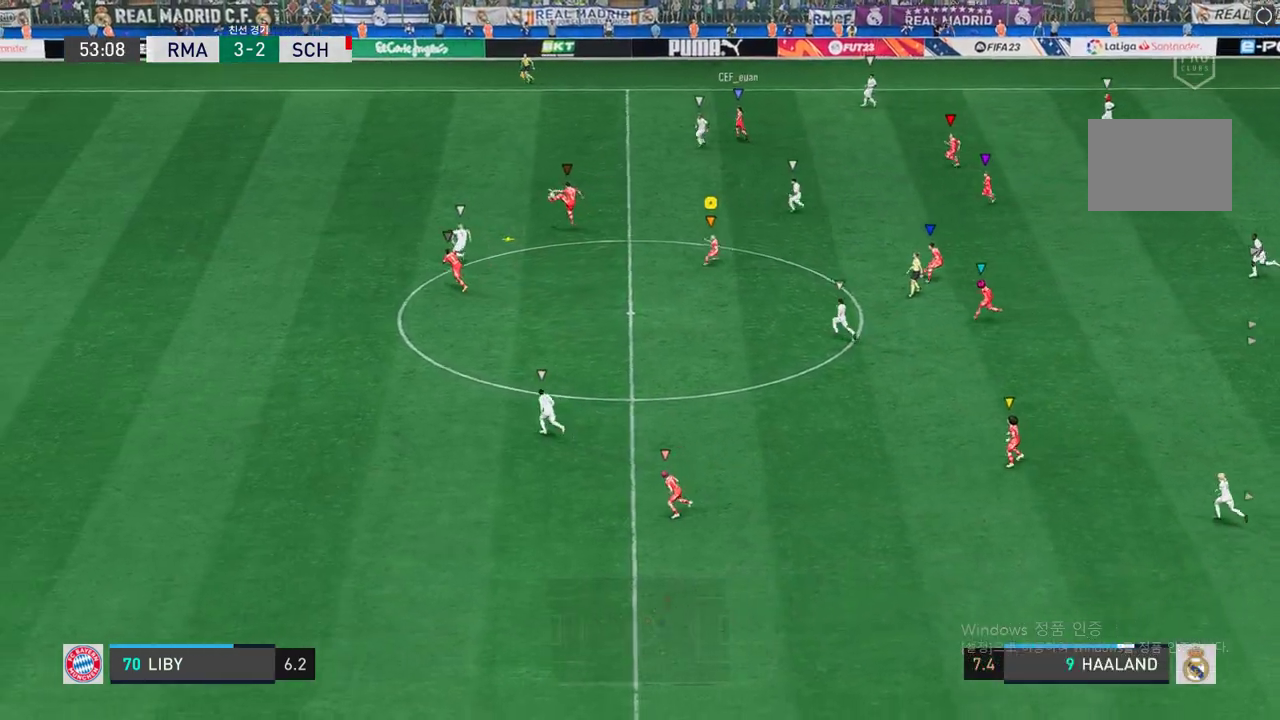
{"buttons": [], "left_stick": "center", "right_stick": "center", "events": [[17, "left_stick", "down-left"], [218, "left_stick", "center"]]}
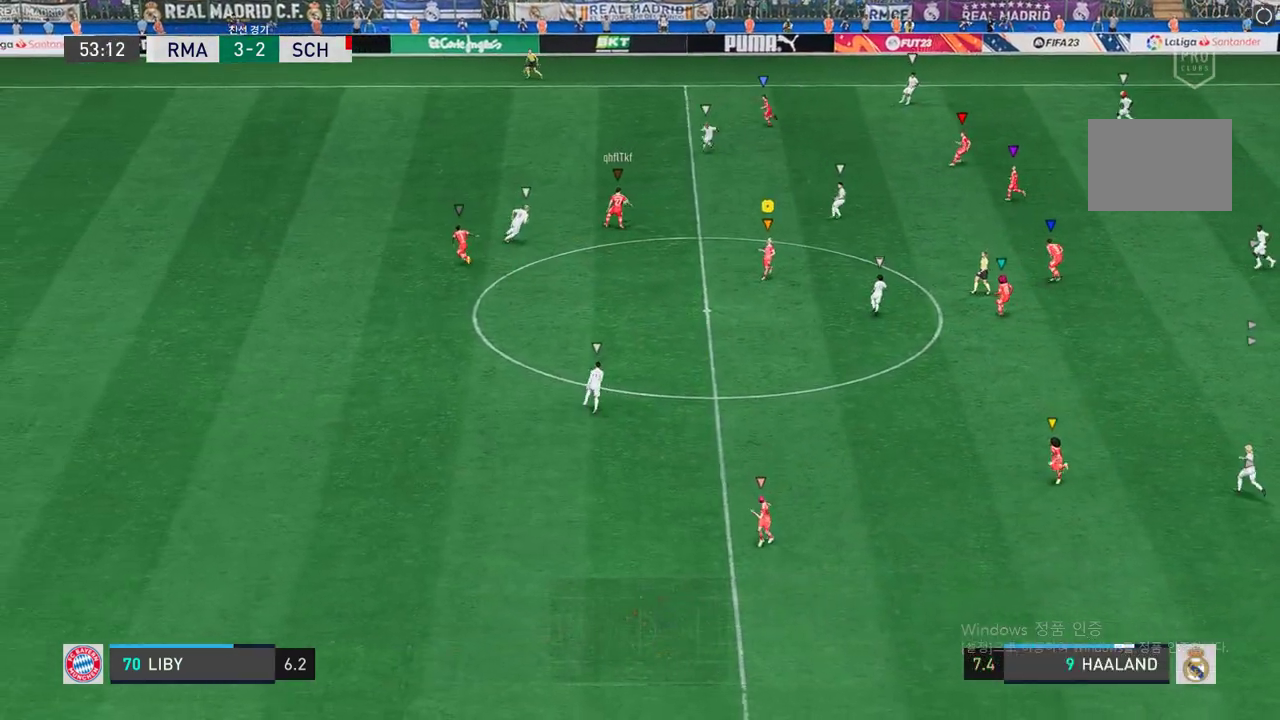
{"buttons": [], "left_stick": "center", "right_stick": "center", "events": [[50, "left_stick", "down"], [117, "left_stick", "down-left"], [302, "left_stick", "center"]]}
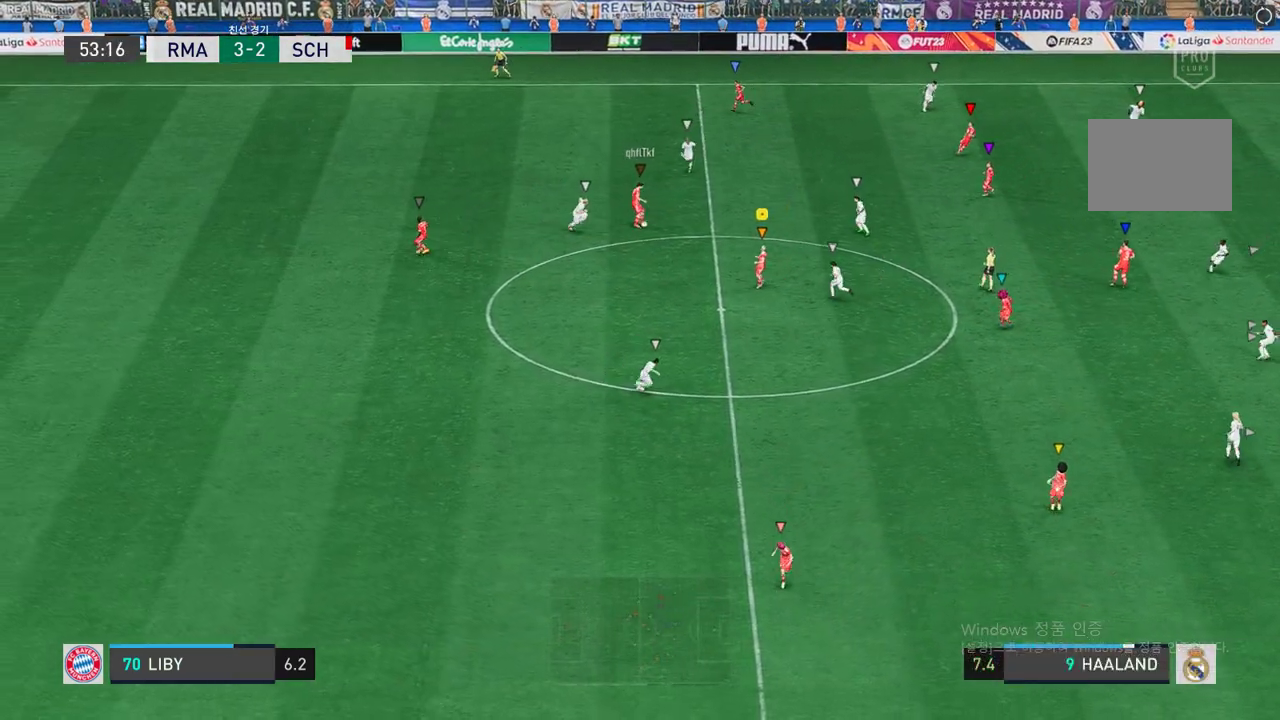
{"buttons": [], "left_stick": "up", "right_stick": "center", "events": [[437, "left_stick", "up"]]}
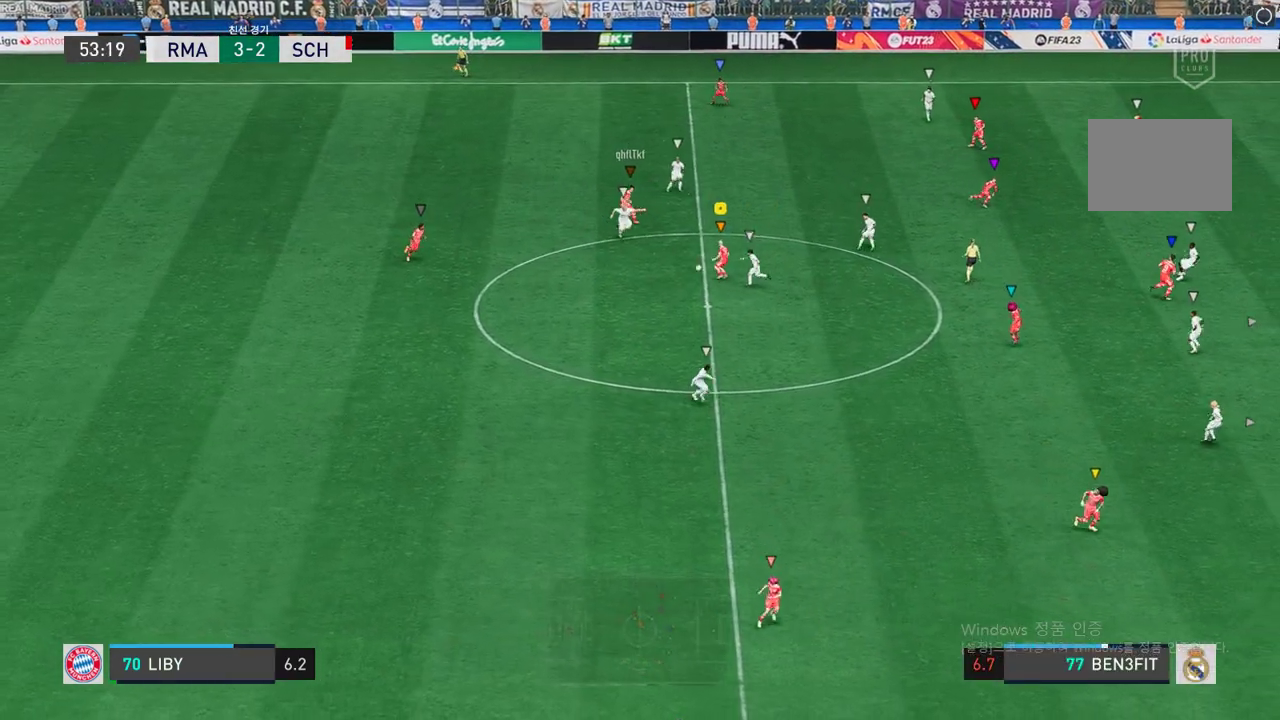
{"buttons": [], "left_stick": "up-right", "right_stick": "center", "events": [[17, "A", "down"], [118, "A", "up"], [235, "left_stick", "up-right"]]}
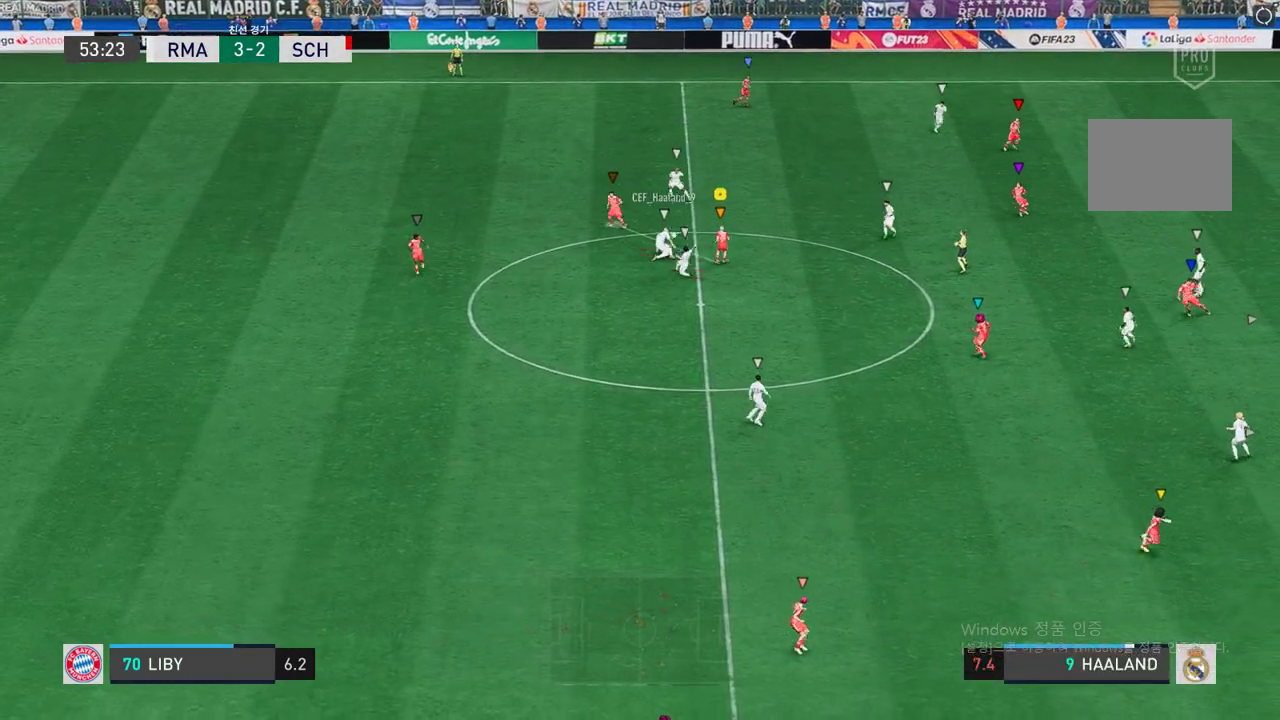
{"buttons": [], "left_stick": "up-right", "right_stick": "center", "events": [[185, "left_stick", "up"], [370, "left_stick", "up-left"], [504, "left_stick", "up-right"]]}
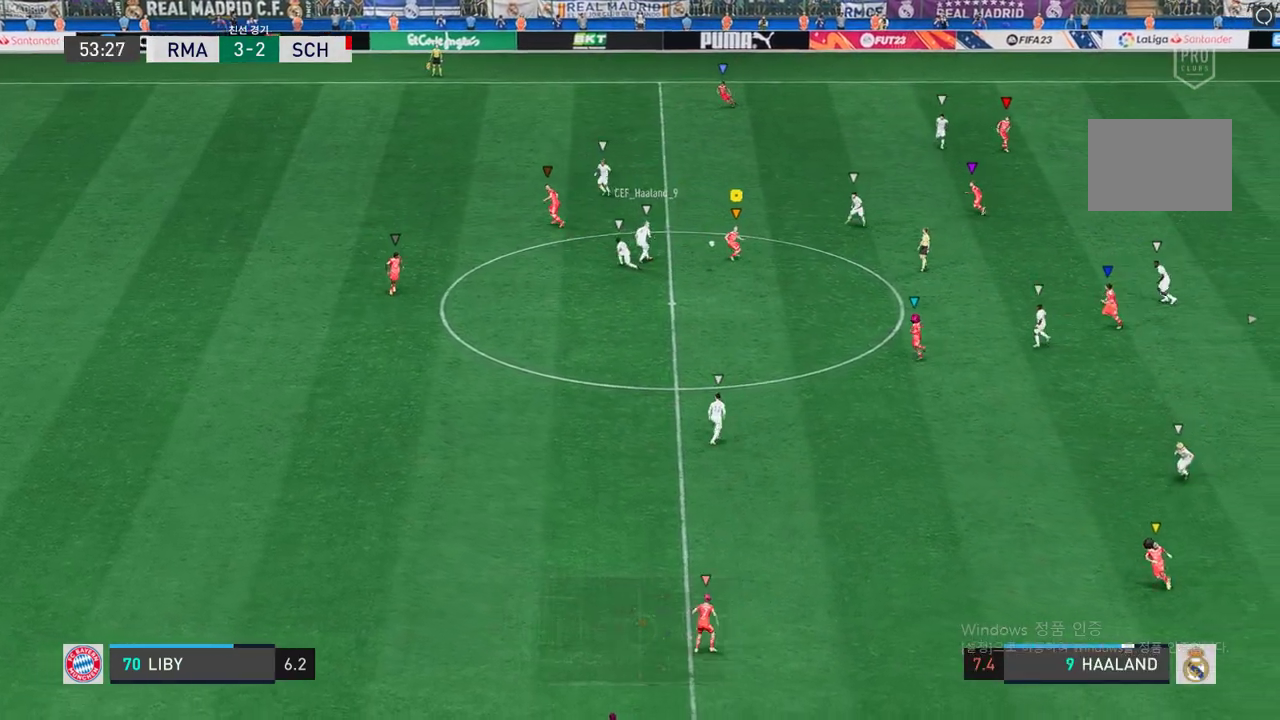
{"buttons": [], "left_stick": "down-right", "right_stick": "center", "events": [[252, "left_stick", "right"], [386, "left_stick", "down-right"]]}
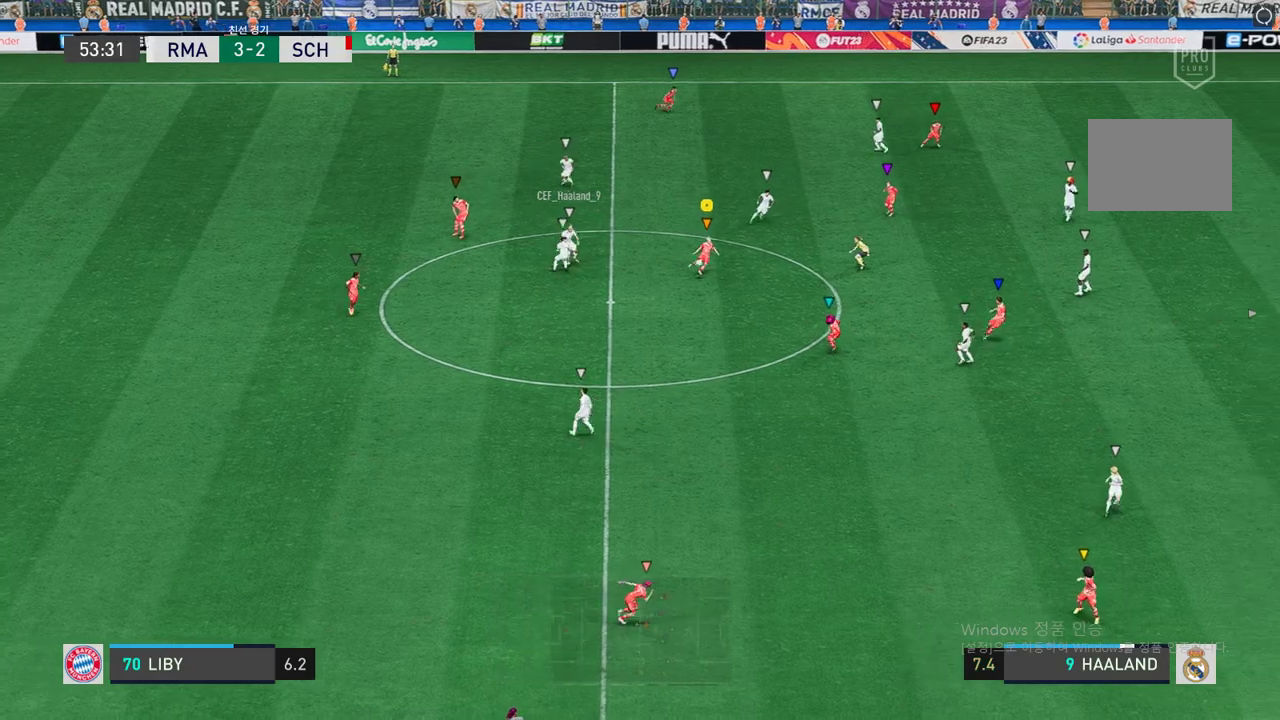
{"buttons": [], "left_stick": "down-right", "right_stick": "center", "events": []}
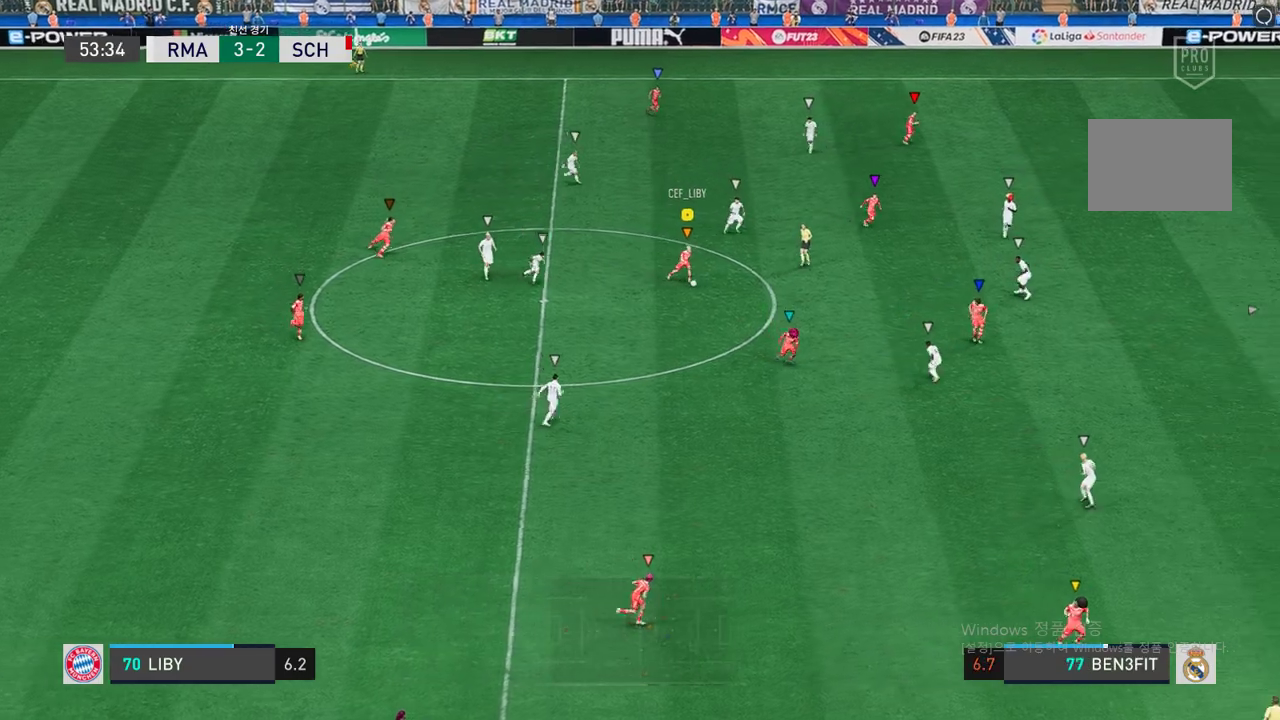
{"buttons": ["Y", "L1", "R1"], "left_stick": "down-right", "right_stick": "center", "events": [[286, "L1", "down"], [303, "R1", "down"], [336, "Y", "down"]]}
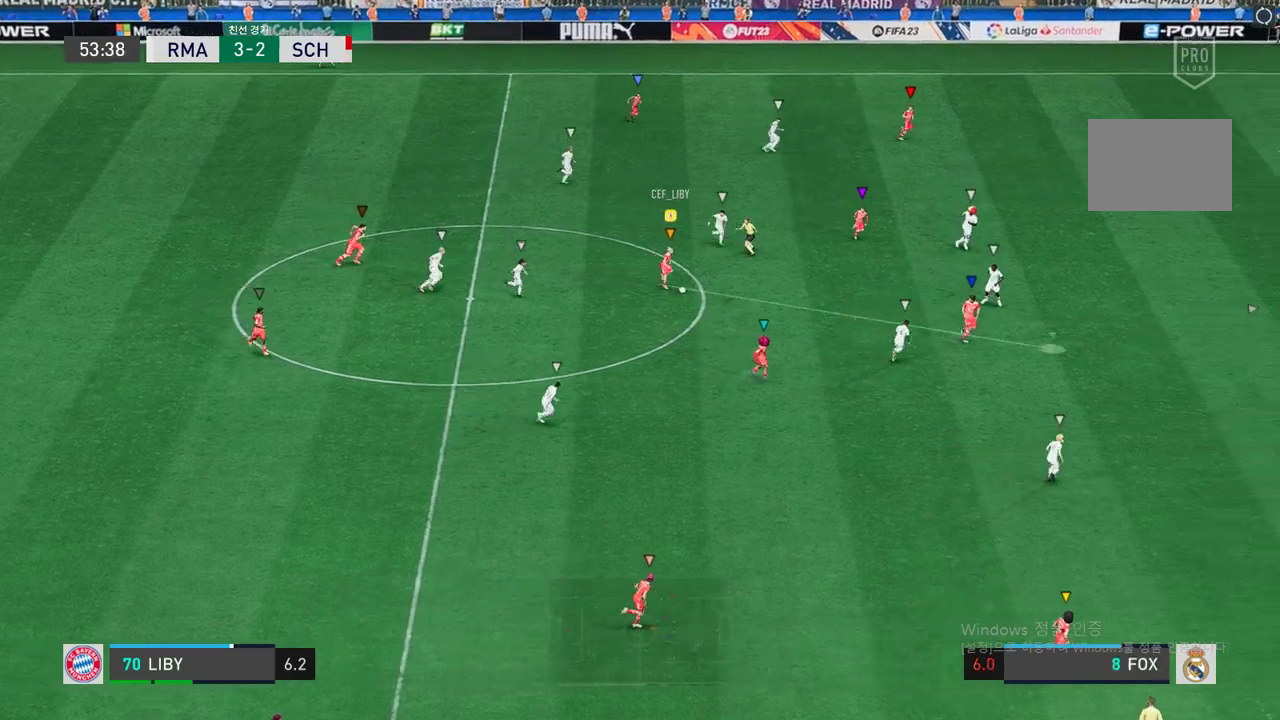
{"buttons": ["R2"], "left_stick": "down-right", "right_stick": "center", "events": [[67, "L1", "up"], [101, "Y", "up"], [185, "Y", "down"], [303, "Y", "up"], [336, "R1", "up"], [487, "R2", "down"]]}
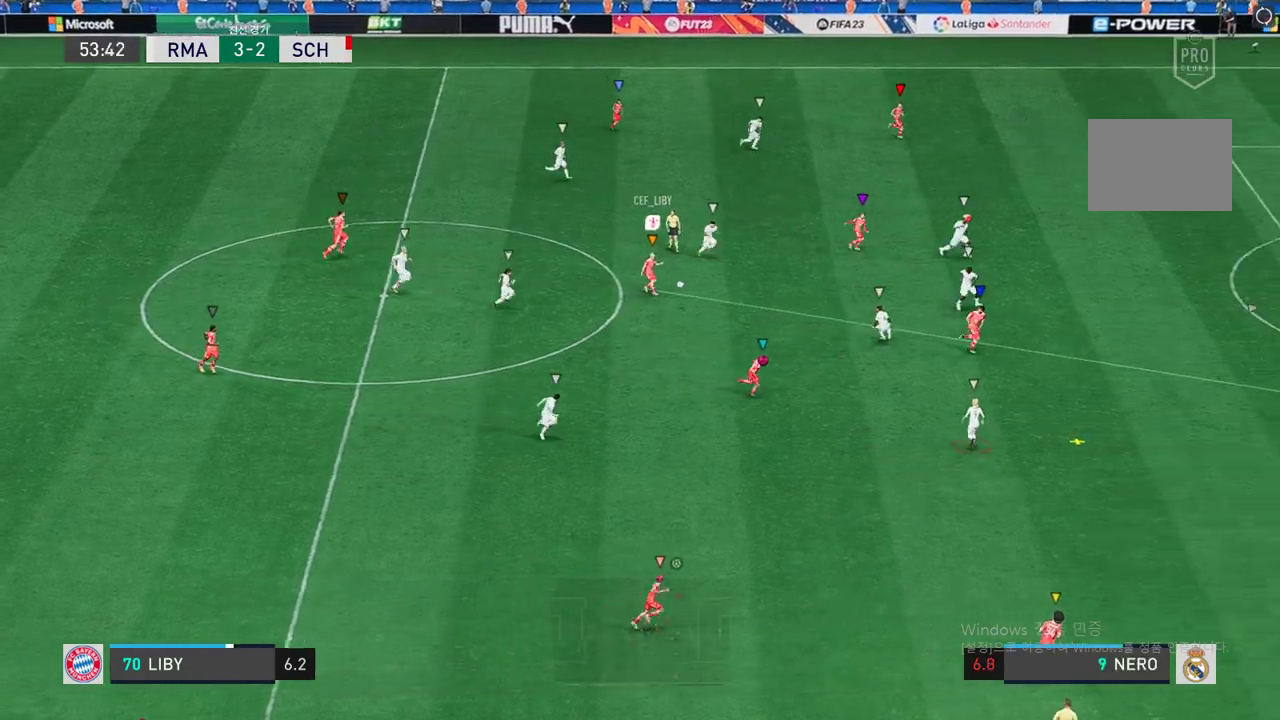
{"buttons": ["R2"], "left_stick": "right", "right_stick": "center", "events": [[118, "left_stick", "center"], [269, "left_stick", "up-right"], [320, "left_stick", "right"]]}
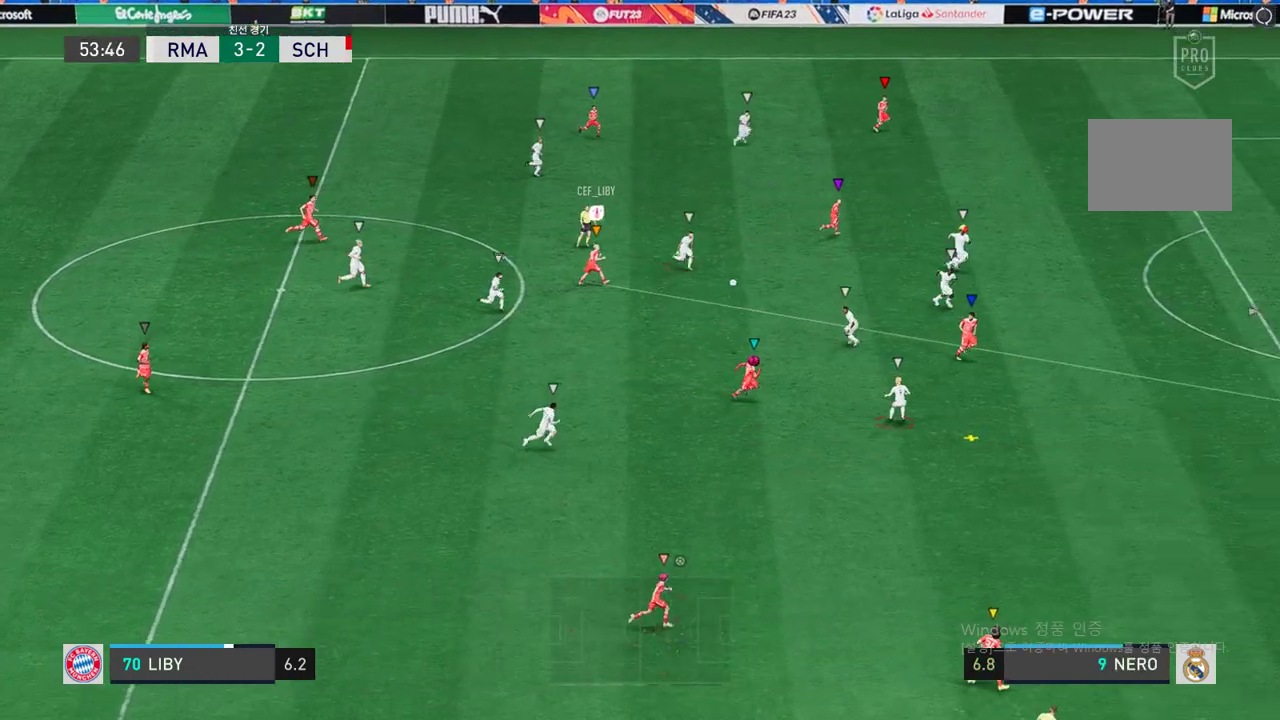
{"buttons": ["R2"], "left_stick": "down-right", "right_stick": "center", "events": [[286, "left_stick", "down-right"]]}
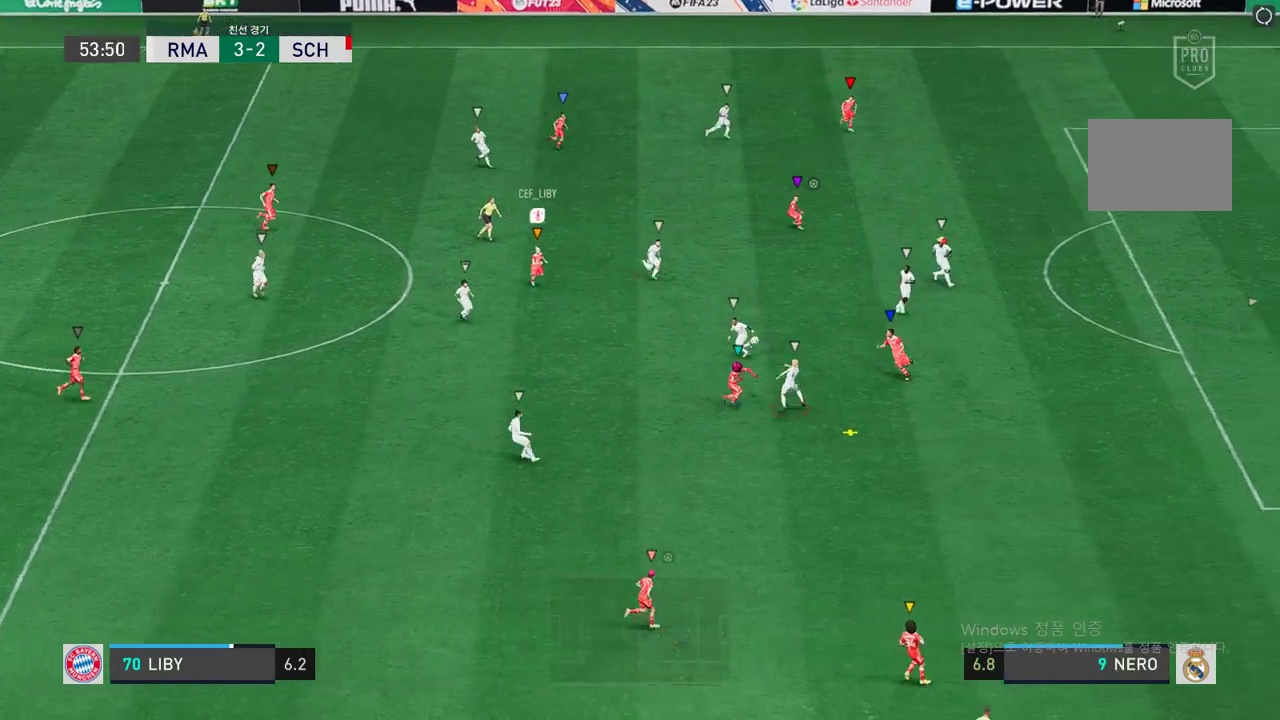
{"buttons": ["R2"], "left_stick": "down", "right_stick": "center", "events": [[252, "left_stick", "down"]]}
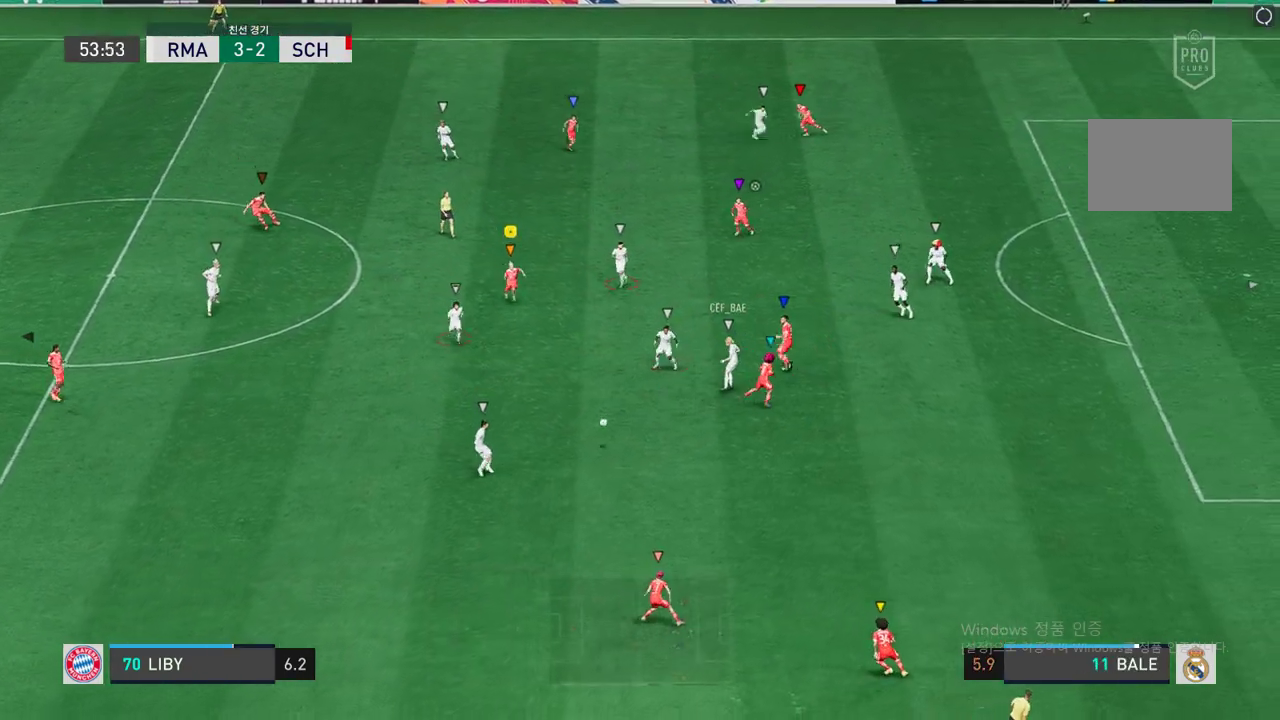
{"buttons": ["R2"], "left_stick": "down-left", "right_stick": "center", "events": [[386, "left_stick", "down-left"]]}
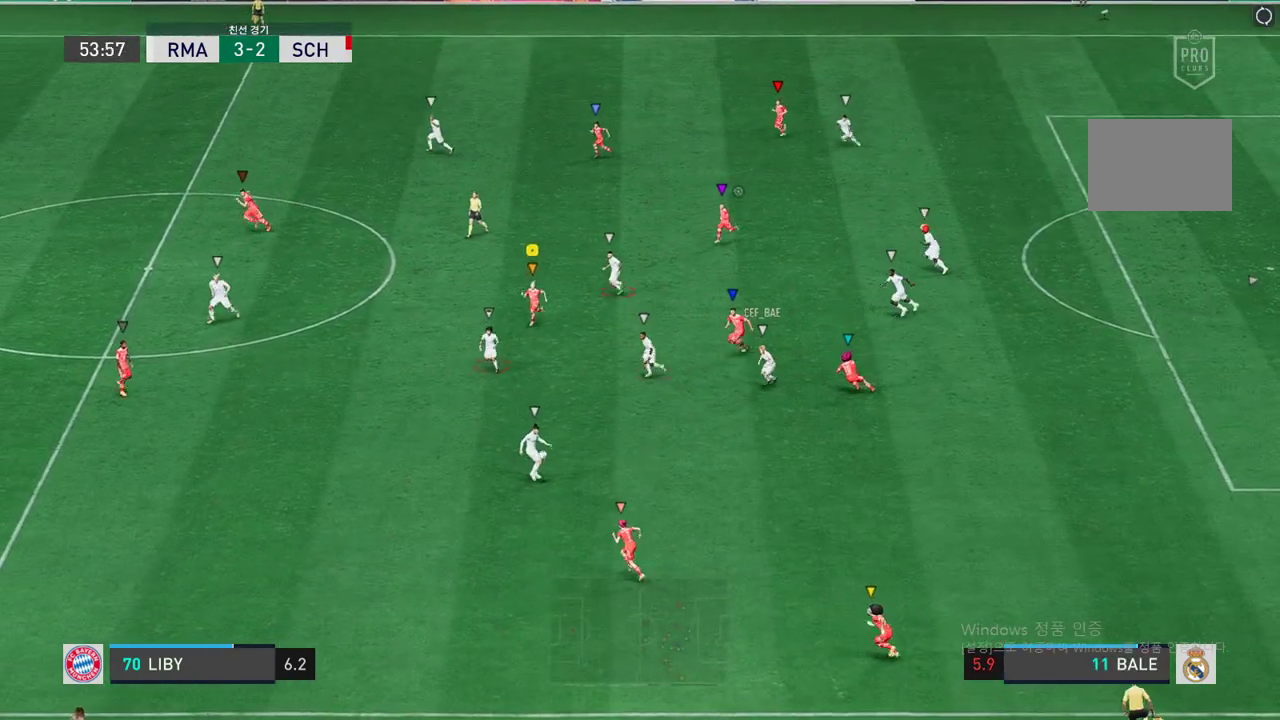
{"buttons": ["R2"], "left_stick": "down-left", "right_stick": "center", "events": []}
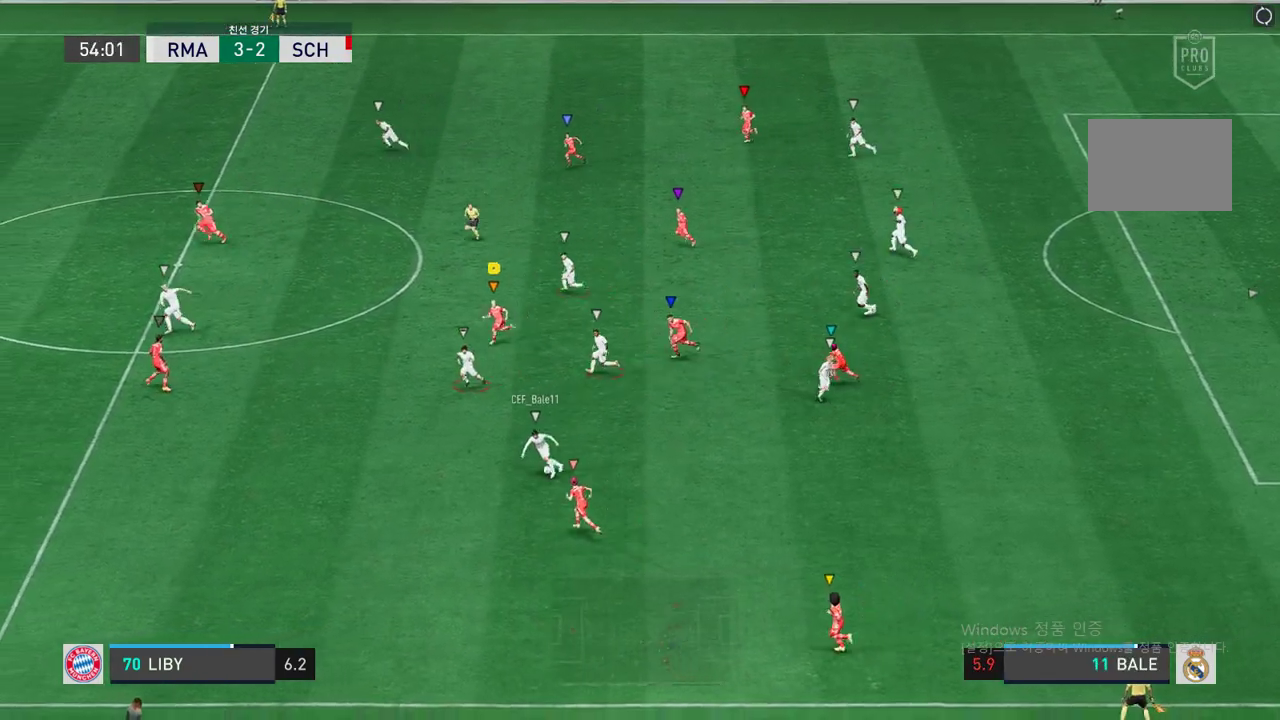
{"buttons": ["R2"], "left_stick": "down-left", "right_stick": "center", "events": []}
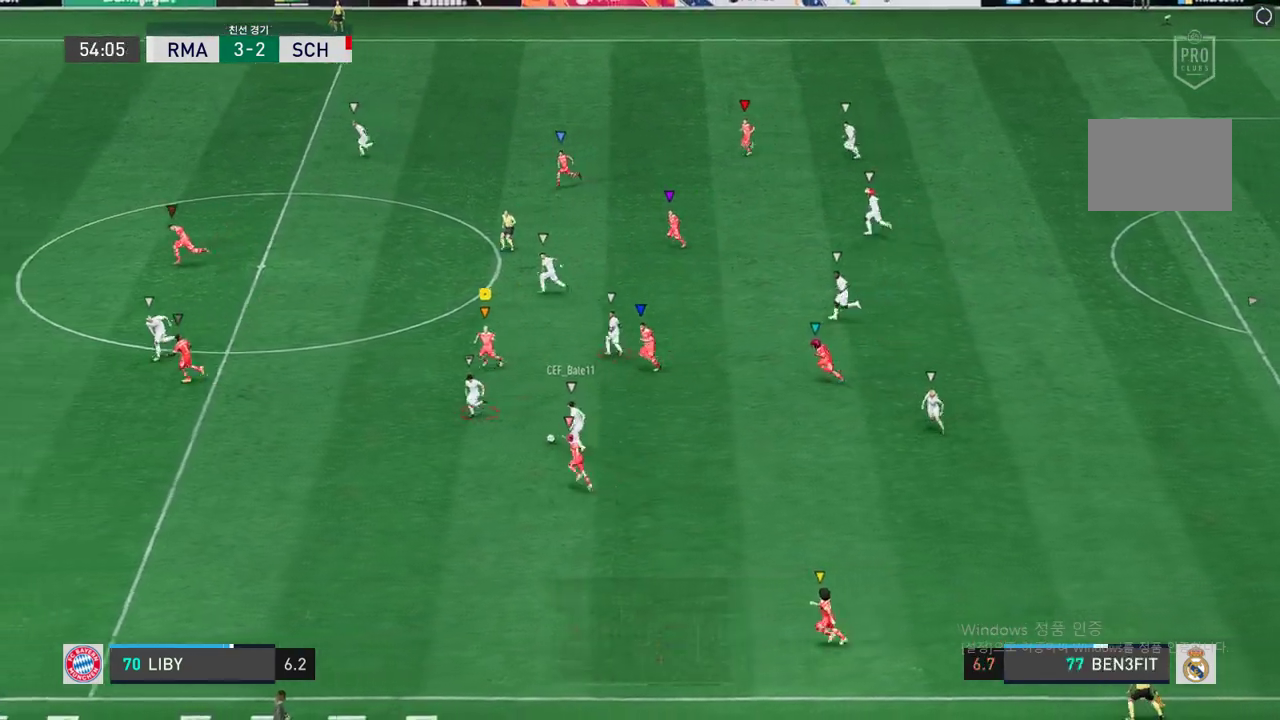
{"buttons": ["L2", "R2"], "left_stick": "down-right", "right_stick": "center", "events": [[84, "L2", "down"], [302, "left_stick", "down"], [403, "left_stick", "down-right"]]}
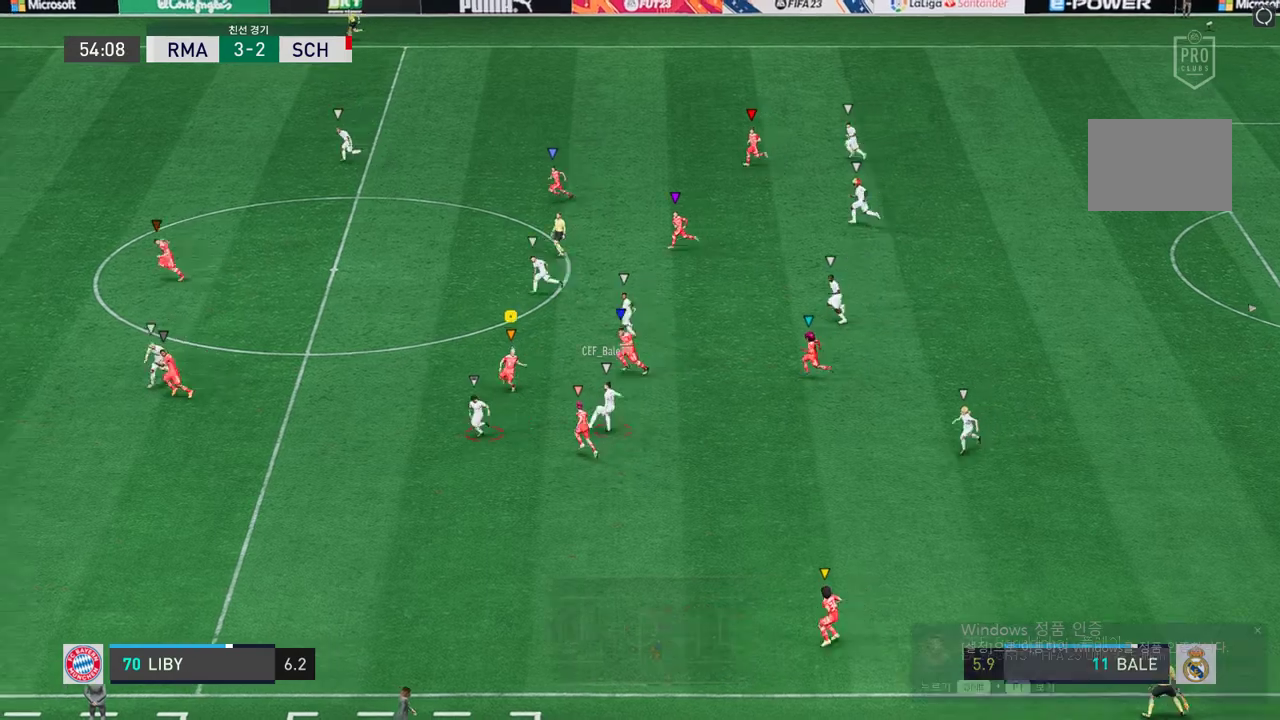
{"buttons": ["L2", "R2"], "left_stick": "up-left", "right_stick": "center", "events": [[17, "left_stick", "up-right"], [235, "left_stick", "down-right"], [336, "left_stick", "down-left"], [453, "left_stick", "up-left"]]}
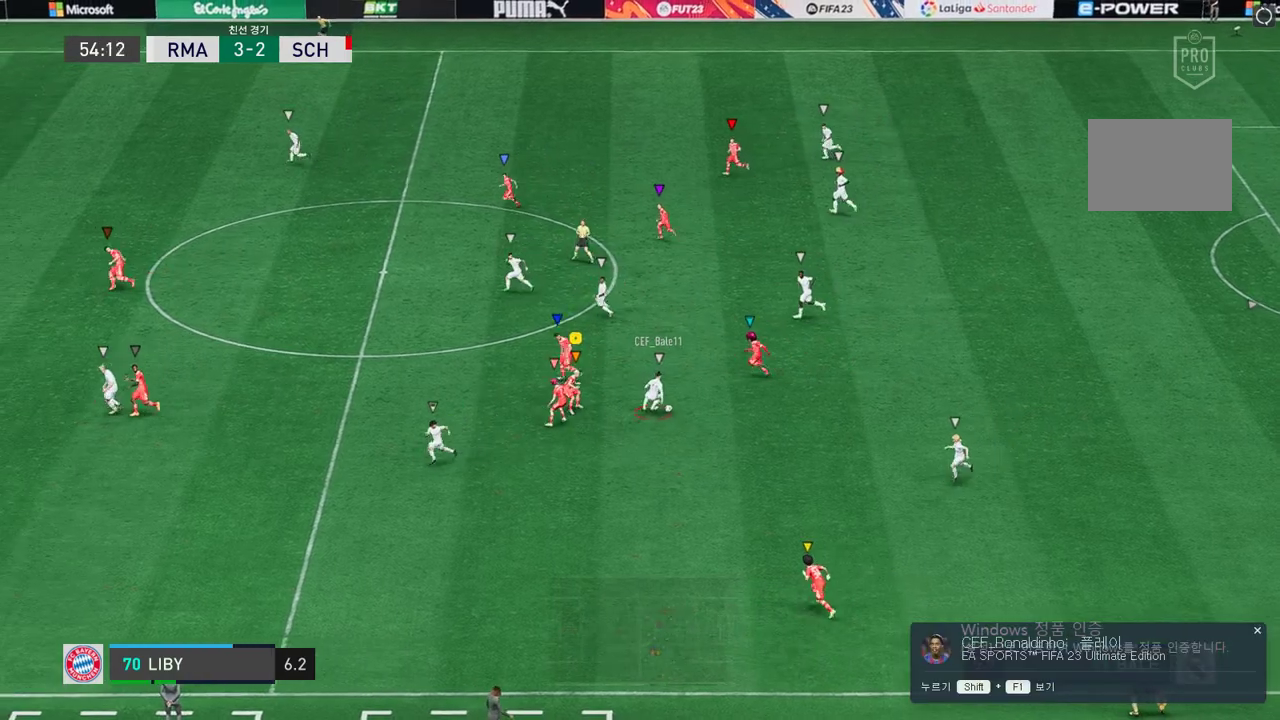
{"buttons": ["L2", "R2"], "left_stick": "right", "right_stick": "center", "events": [[117, "left_stick", "up"], [302, "left_stick", "right"]]}
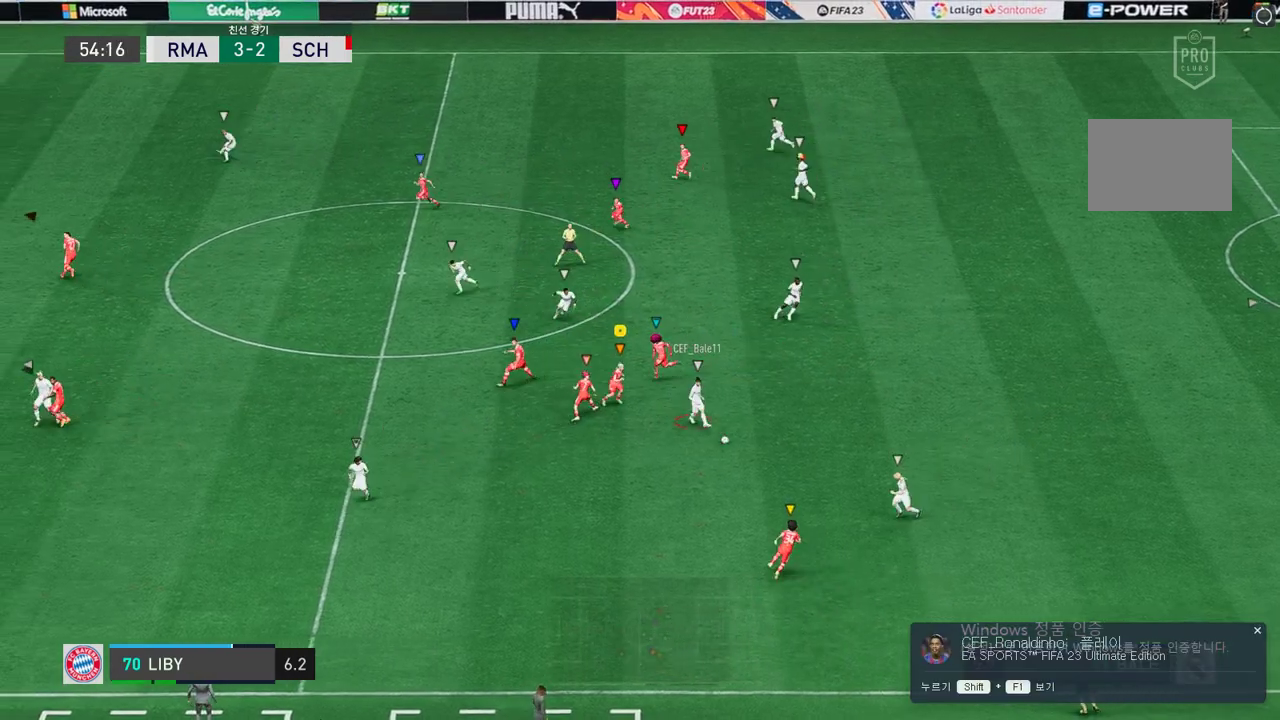
{"buttons": ["L2", "R2"], "left_stick": "down-left", "right_stick": "center", "events": [[17, "left_stick", "down-right"], [252, "left_stick", "down-left"]]}
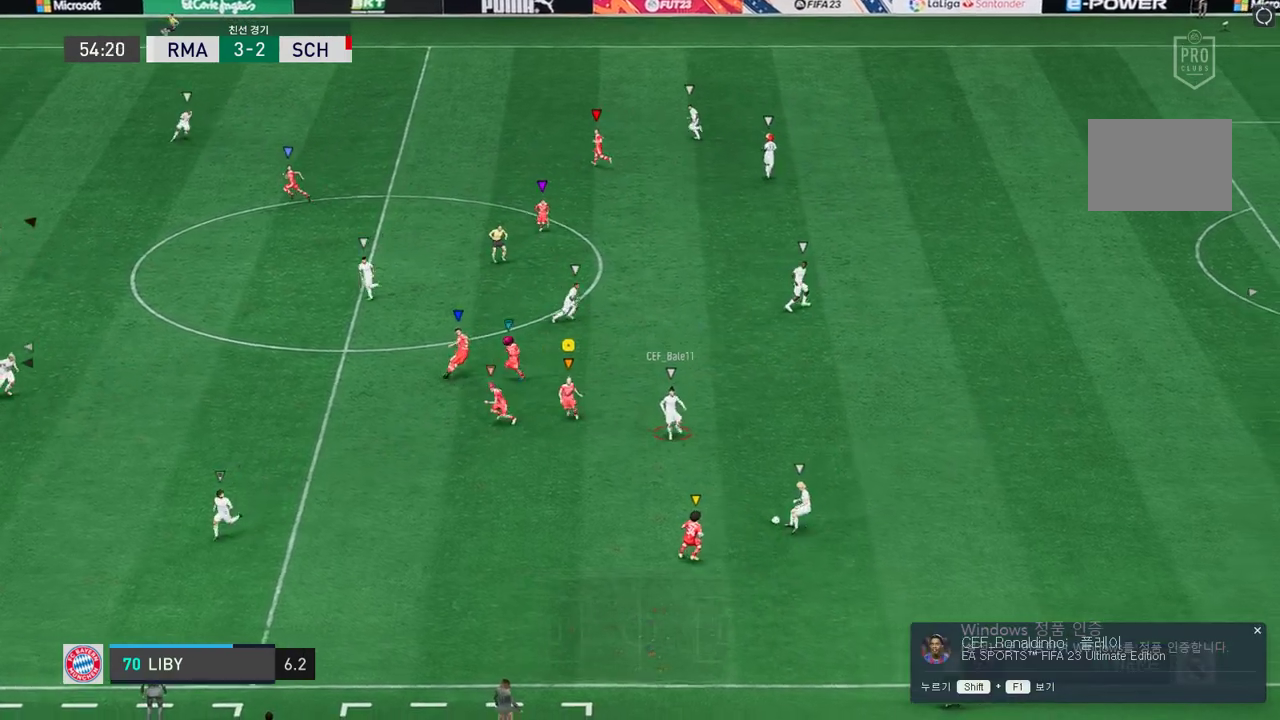
{"buttons": ["R2"], "left_stick": "left", "right_stick": "center", "events": [[33, "left_stick", "left"], [84, "L2", "up"]]}
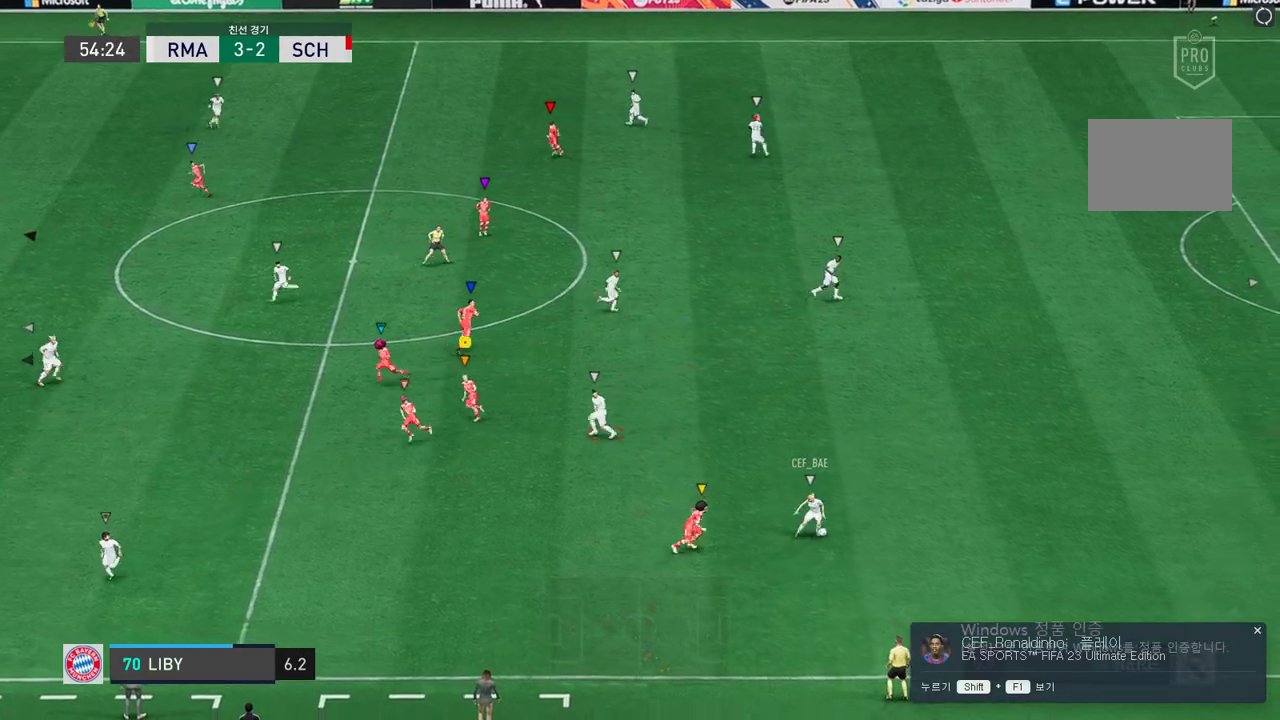
{"buttons": ["R2"], "left_stick": "up-left", "right_stick": "center", "events": [[487, "left_stick", "up-left"]]}
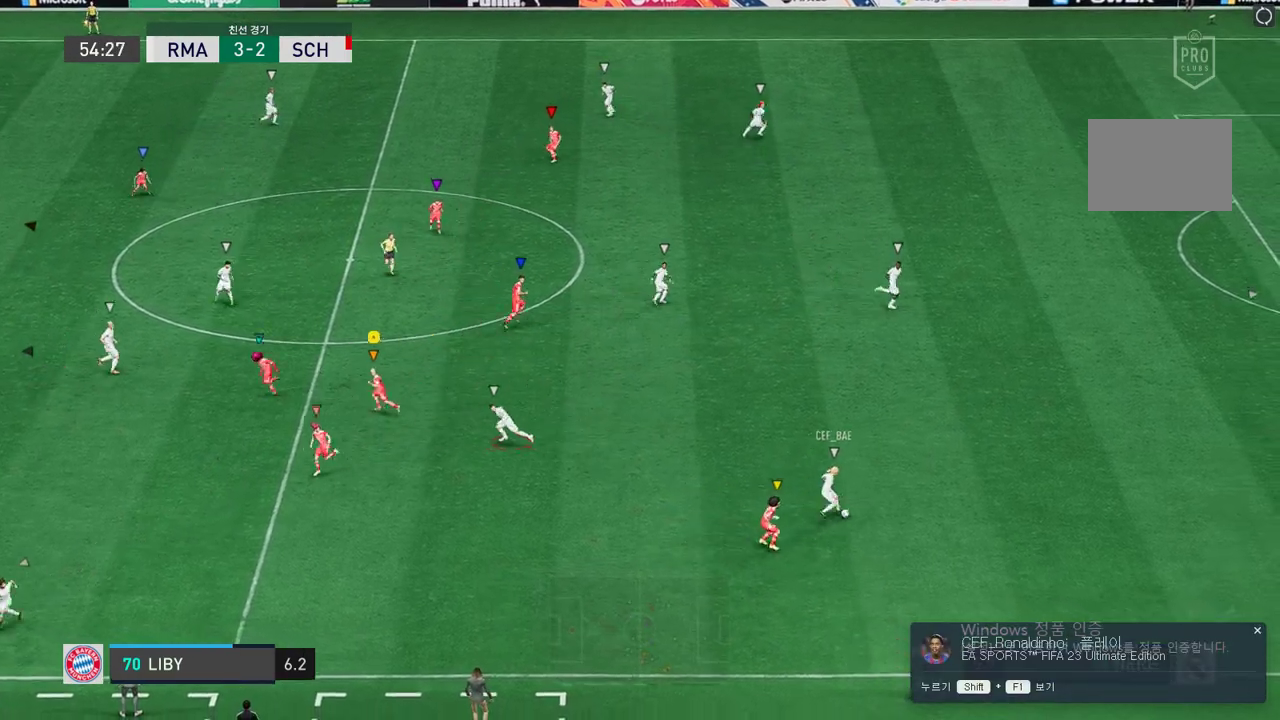
{"buttons": ["L2"], "left_stick": "up", "right_stick": "center", "events": [[67, "left_stick", "up"], [101, "L2", "down"], [202, "R2", "up"]]}
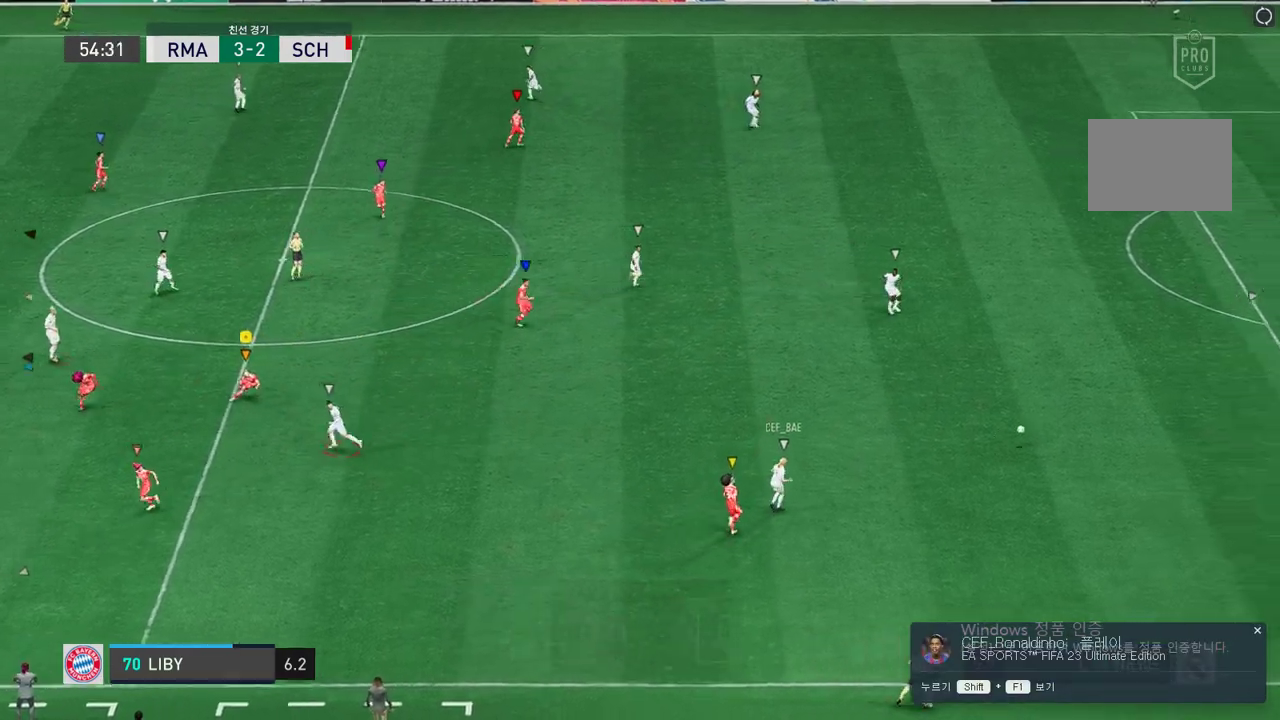
{"buttons": [], "left_stick": "up-right", "right_stick": "center", "events": [[101, "L2", "up"], [303, "left_stick", "up-right"]]}